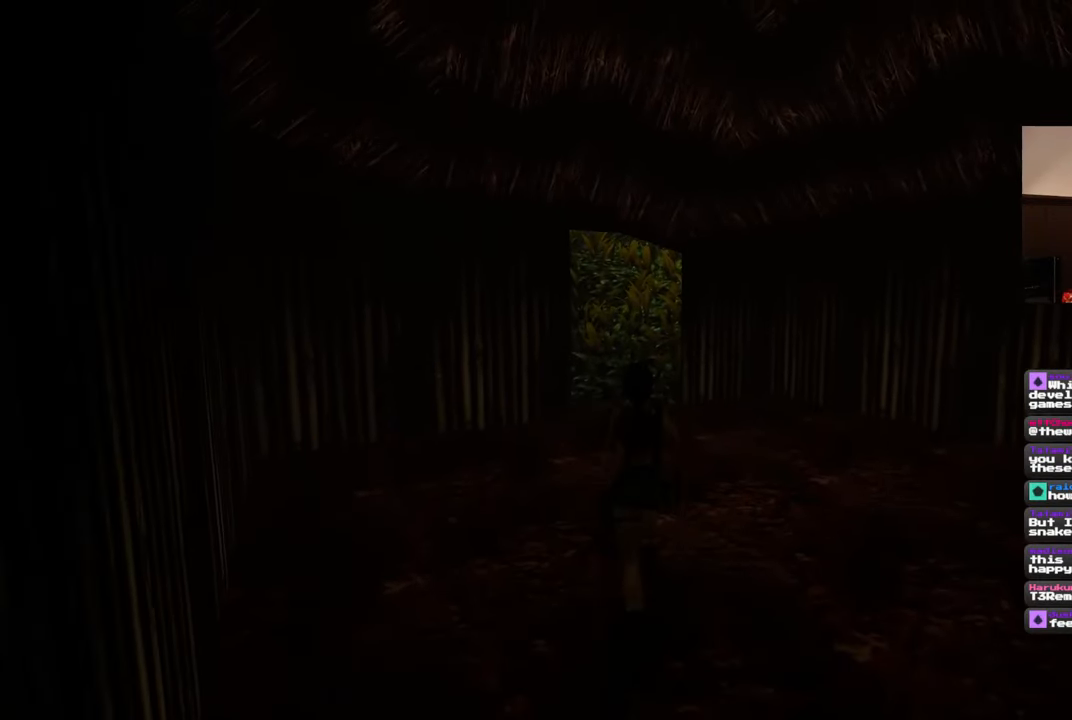
Gameplay with a controller (PlayStation layout); each line is a JSON object with the inputs held at the frame after it (dt_ms = milliseconds from this image to that frame). "events" lists button and stick changes between this image and that frame as [ms after this image, input, new state], when the widget could be followed in between. Not read: DPAD_RIGHT L2 R2.
{"dt_ms": 500, "buttons": [], "left_stick": "up", "right_stick": "center", "events": []}
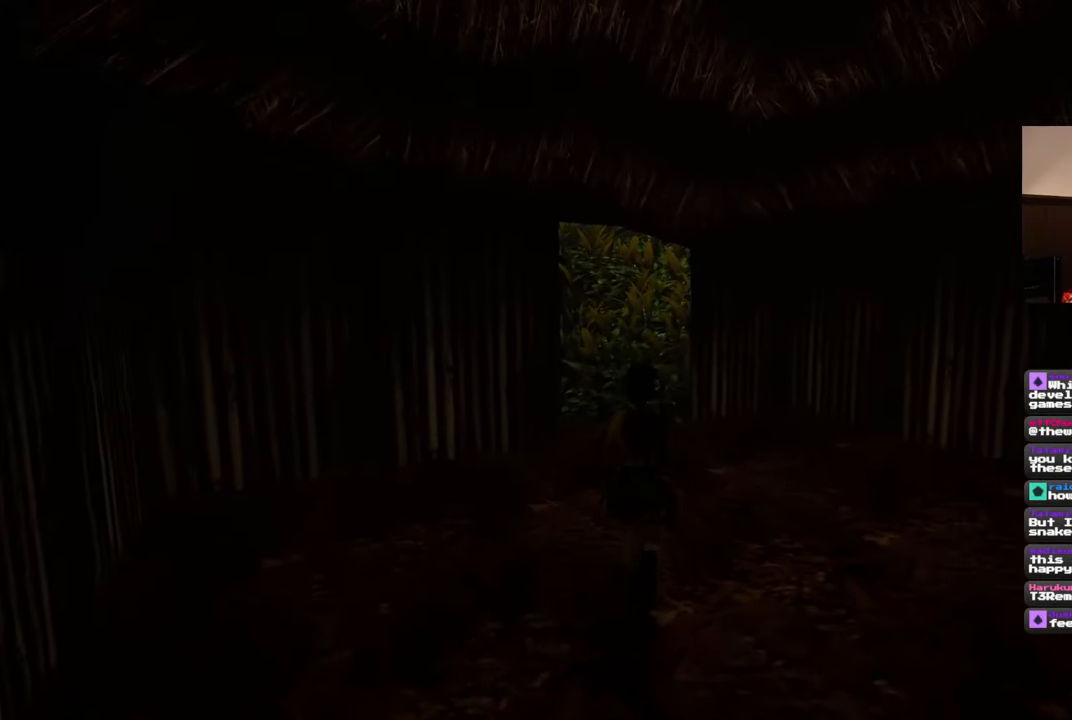
{"dt_ms": 500, "buttons": [], "left_stick": "up", "right_stick": "center", "events": []}
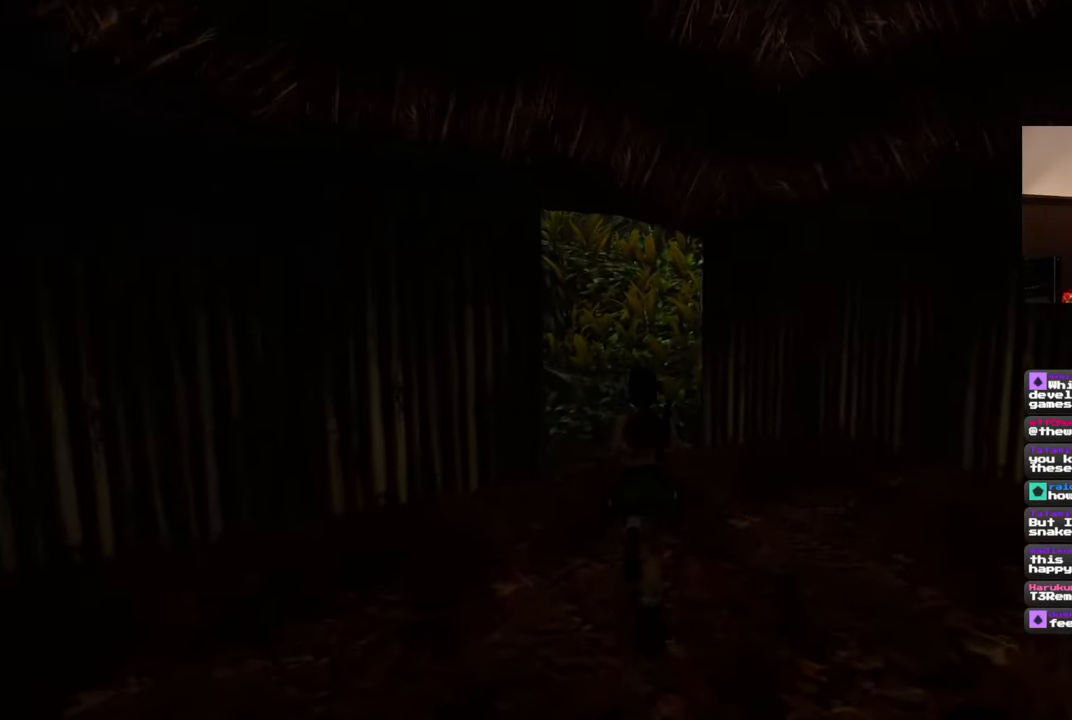
{"dt_ms": 500, "buttons": [], "left_stick": "up", "right_stick": "center", "events": []}
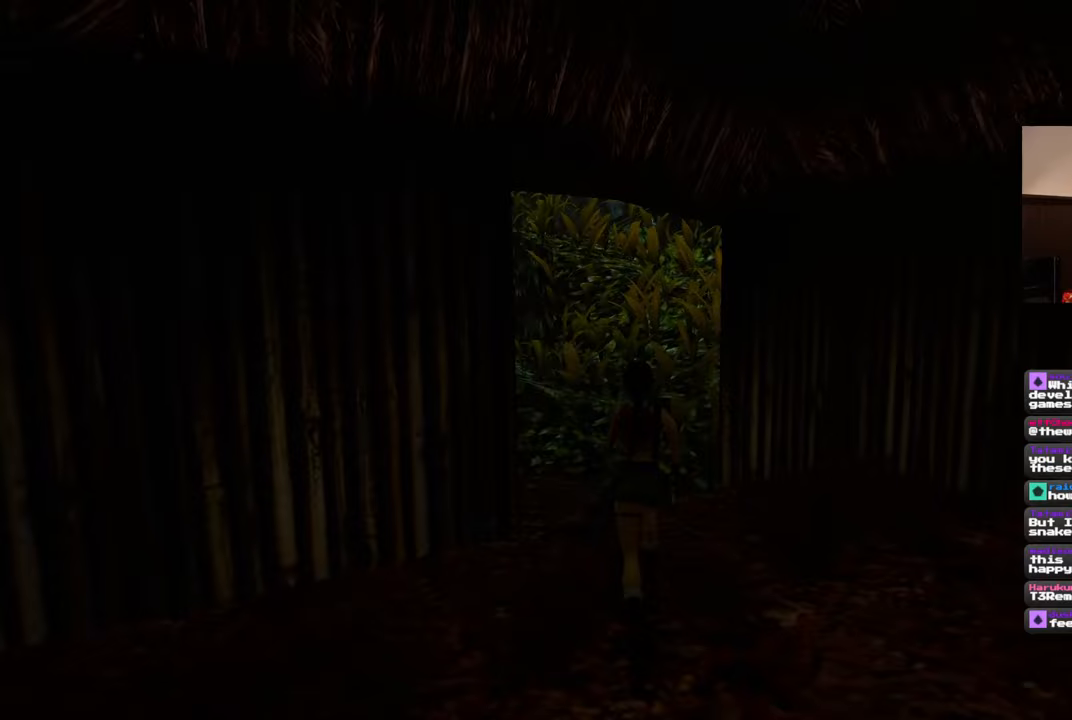
{"dt_ms": 500, "buttons": [], "left_stick": "up", "right_stick": "left", "events": [[200, "right_stick", "left"]]}
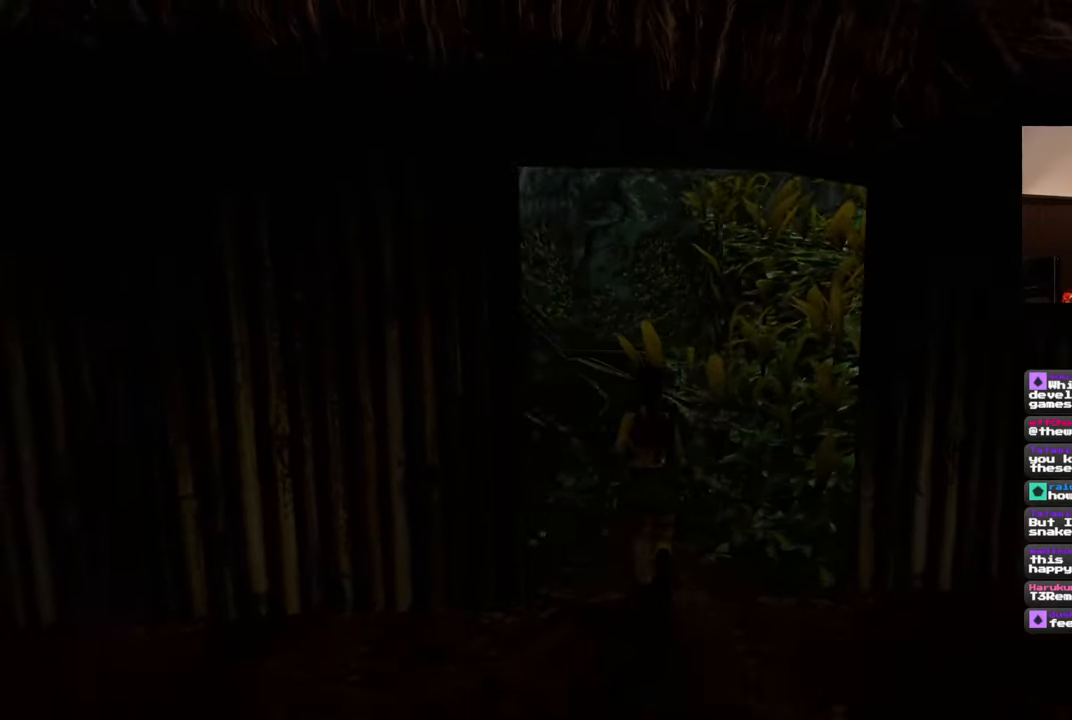
{"dt_ms": 500, "buttons": [], "left_stick": "up-right", "right_stick": "left", "events": [[200, "left_stick", "up-right"]]}
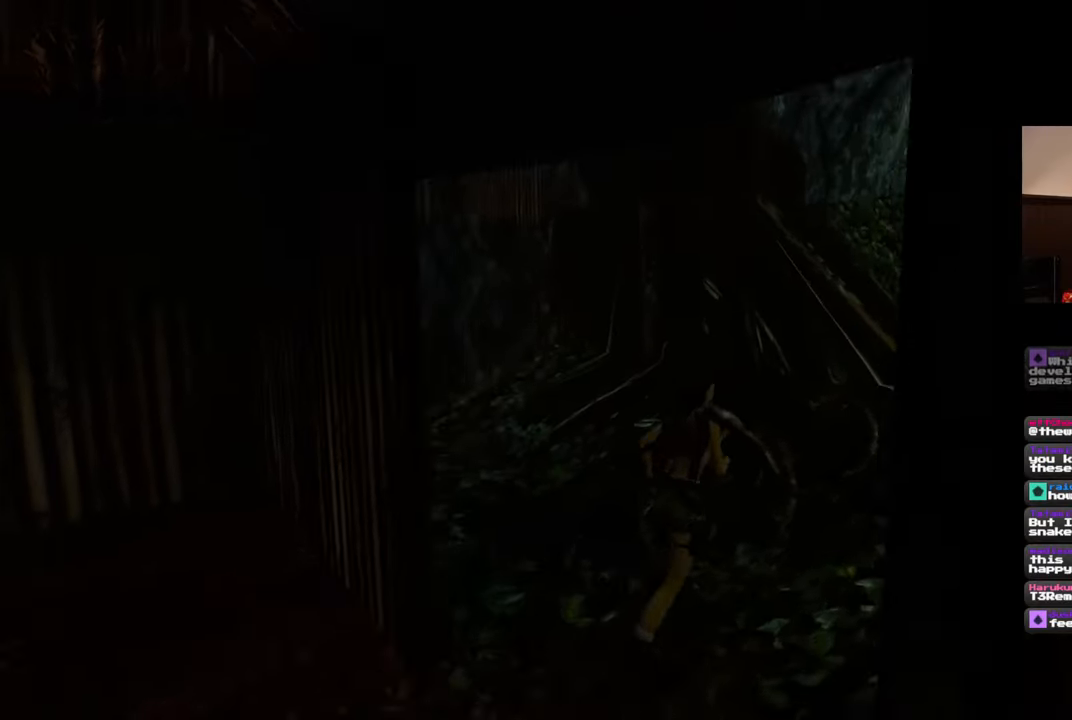
{"dt_ms": 500, "buttons": [], "left_stick": "right", "right_stick": "left", "events": [[17, "left_stick", "right"], [300, "left_stick", "up-right"], [467, "left_stick", "right"]]}
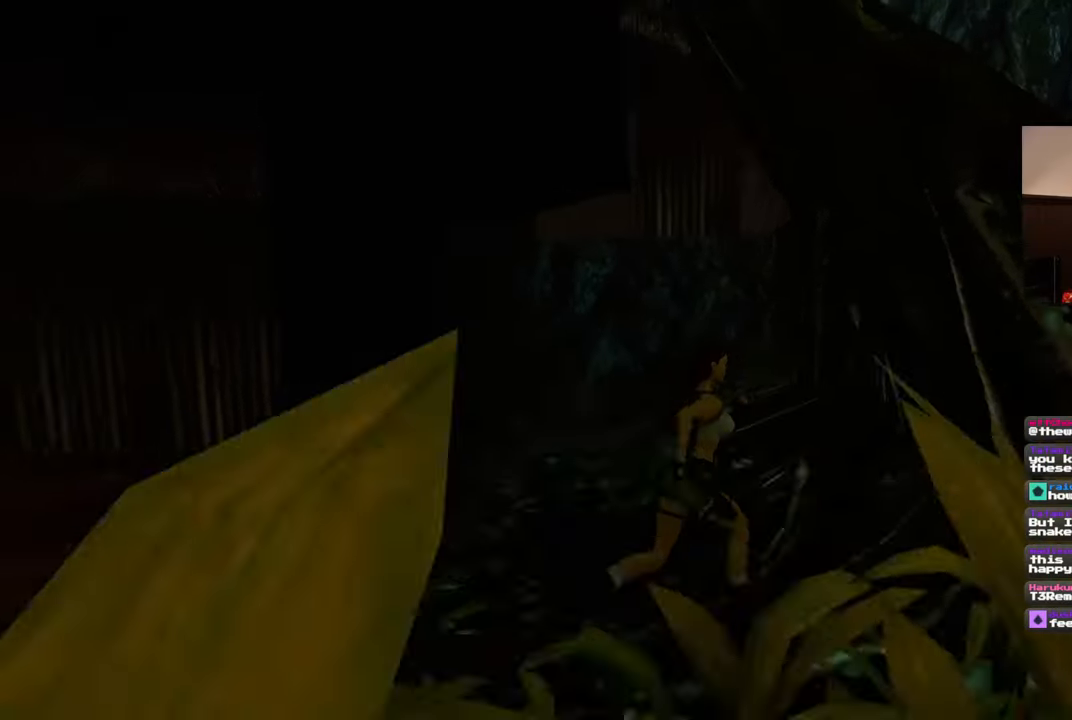
{"dt_ms": 500, "buttons": [], "left_stick": "up", "right_stick": "down-left", "events": [[50, "left_stick", "down-right"], [67, "right_stick", "center"], [267, "left_stick", "right"], [317, "right_stick", "down-left"], [500, "left_stick", "up"]]}
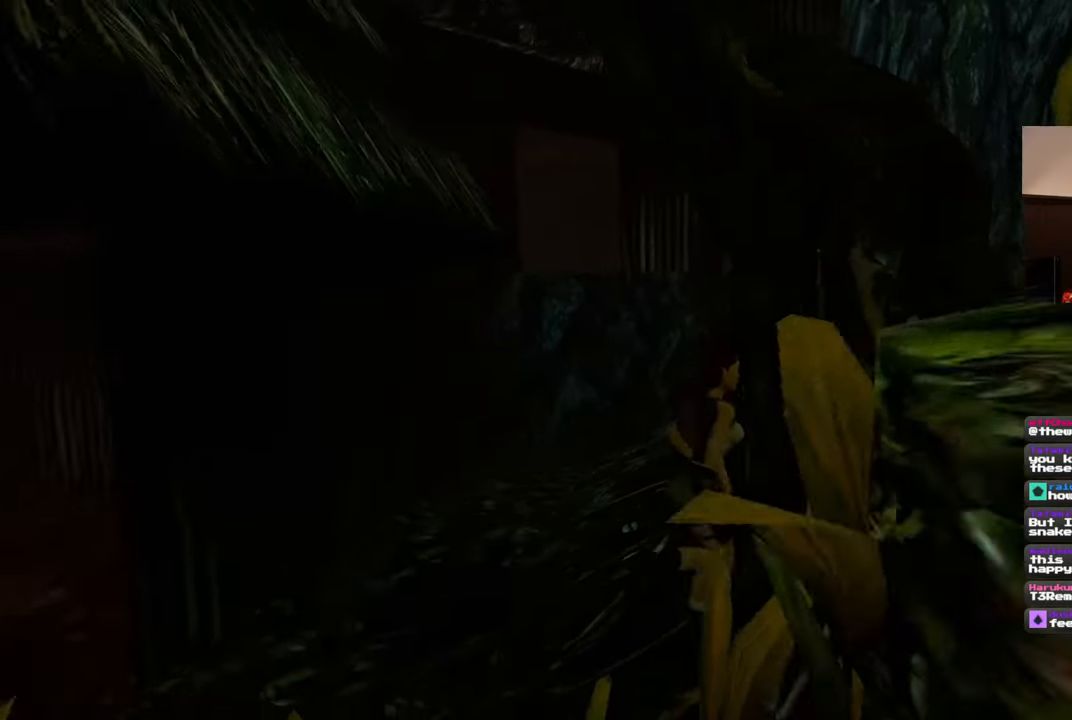
{"dt_ms": 500, "buttons": [], "left_stick": "center", "right_stick": "center", "events": [[300, "right_stick", "center"], [483, "left_stick", "center"]]}
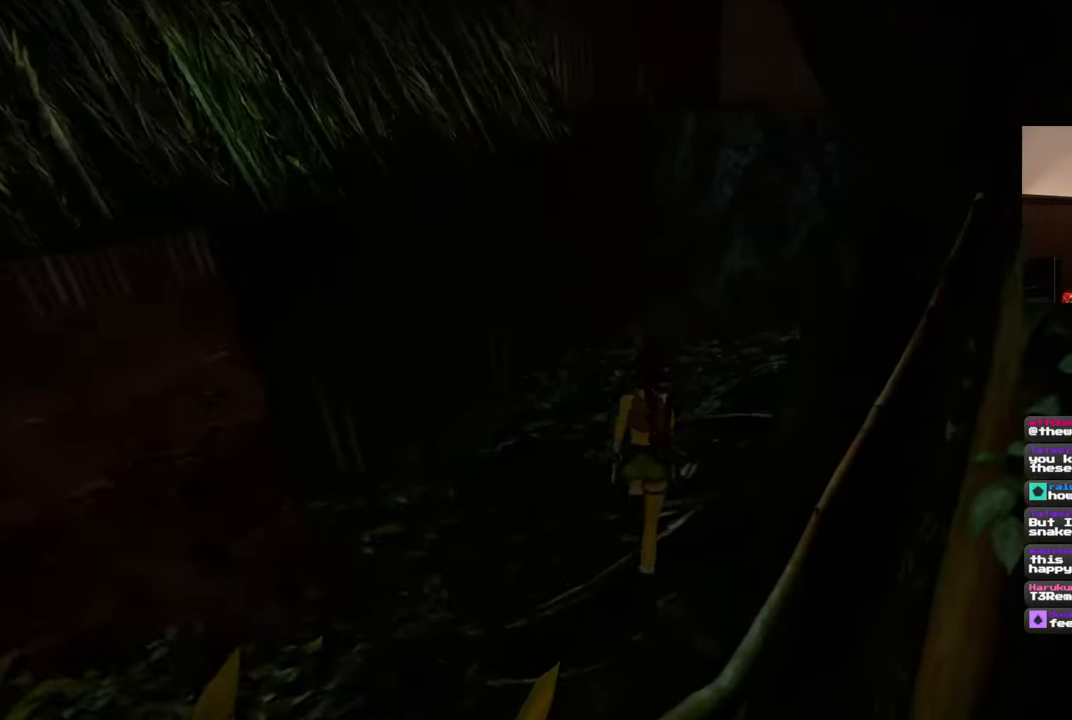
{"dt_ms": 500, "buttons": [], "left_stick": "center", "right_stick": "center", "events": []}
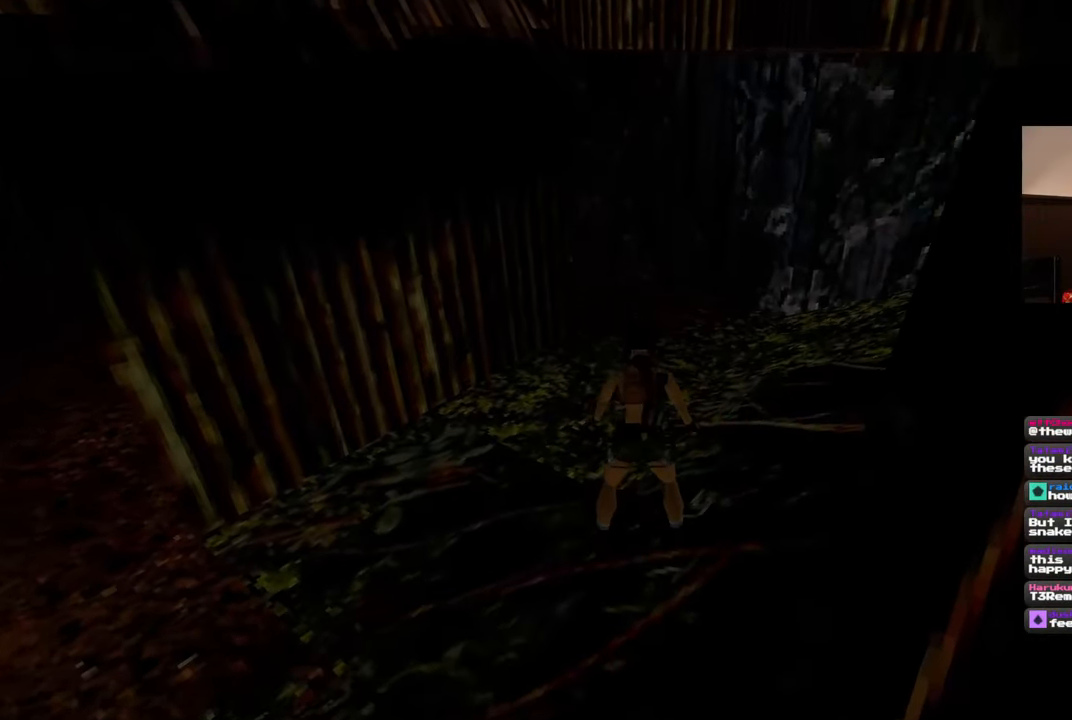
{"dt_ms": 500, "buttons": [], "left_stick": "up", "right_stick": "center", "events": [[17, "right_stick", "up"], [233, "left_stick", "up"], [250, "right_stick", "center"]]}
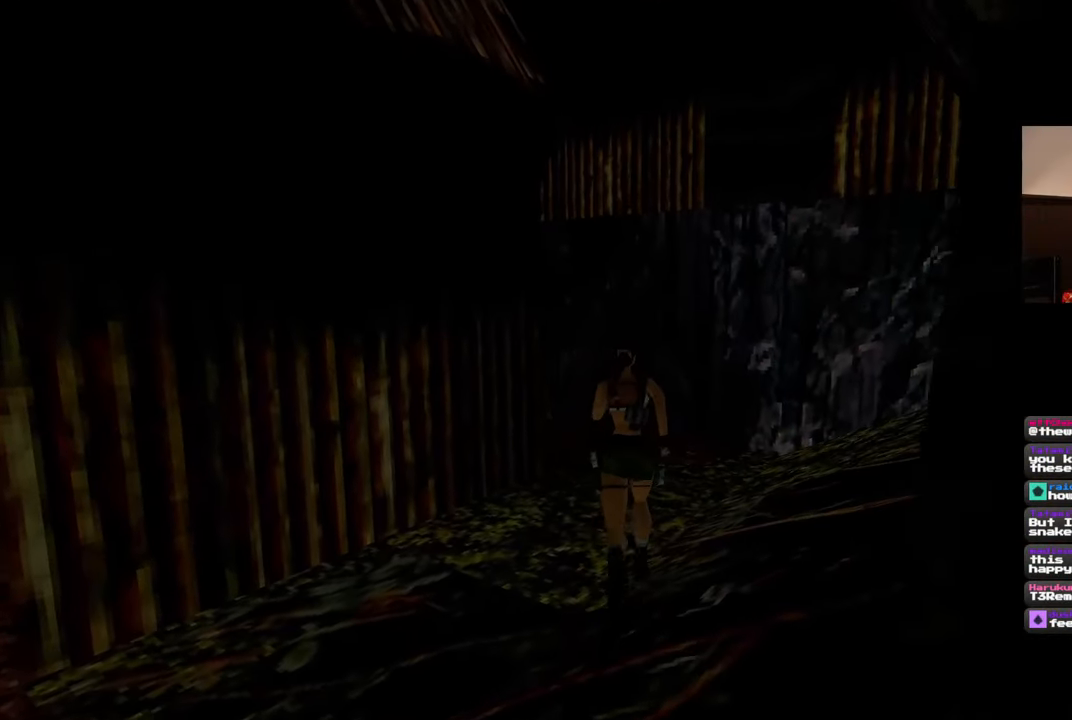
{"dt_ms": 500, "buttons": [], "left_stick": "up", "right_stick": "center", "events": [[117, "left_stick", "up-right"], [317, "left_stick", "up"]]}
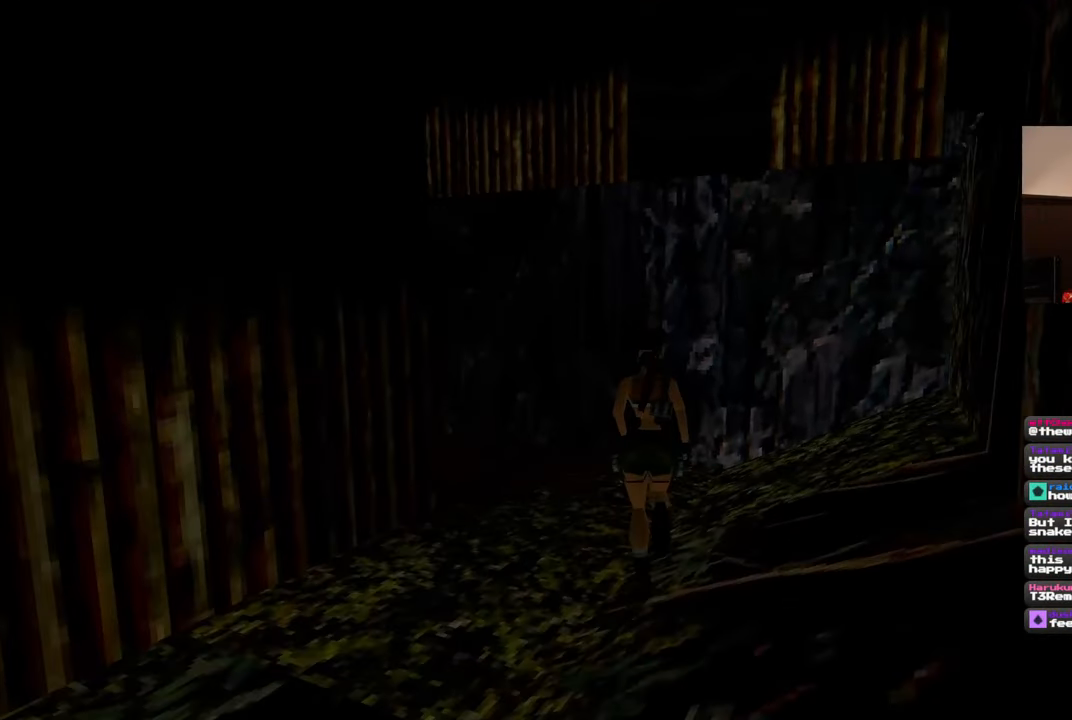
{"dt_ms": 500, "buttons": [], "left_stick": "up", "right_stick": "center", "events": []}
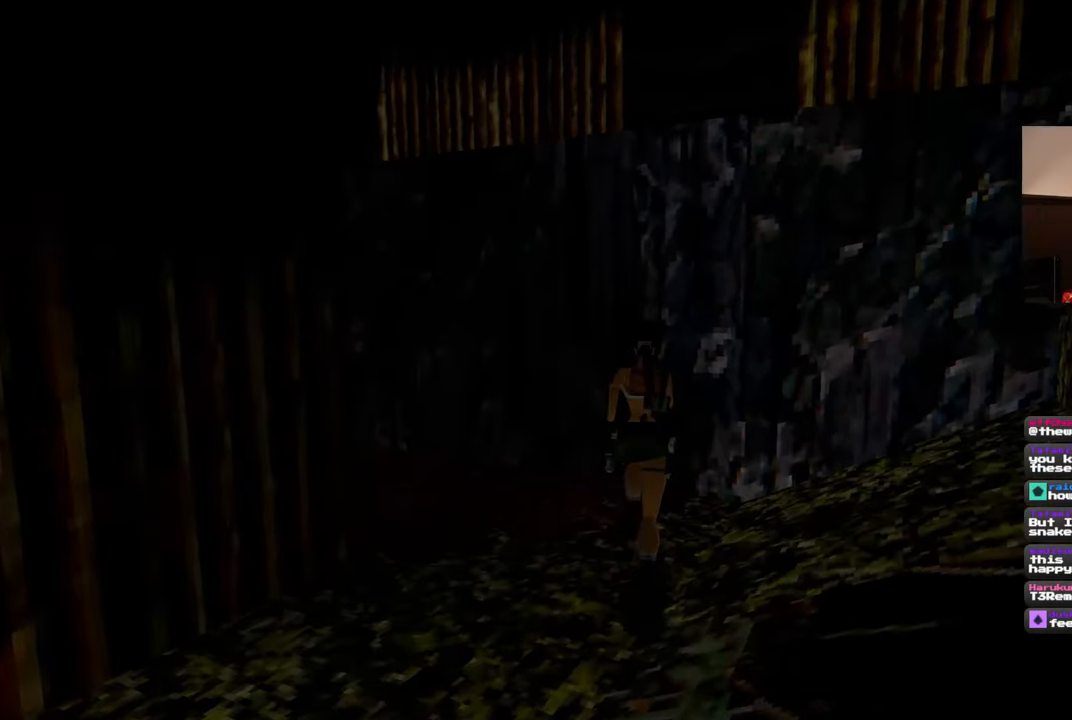
{"dt_ms": 500, "buttons": [], "left_stick": "up", "right_stick": "center", "events": []}
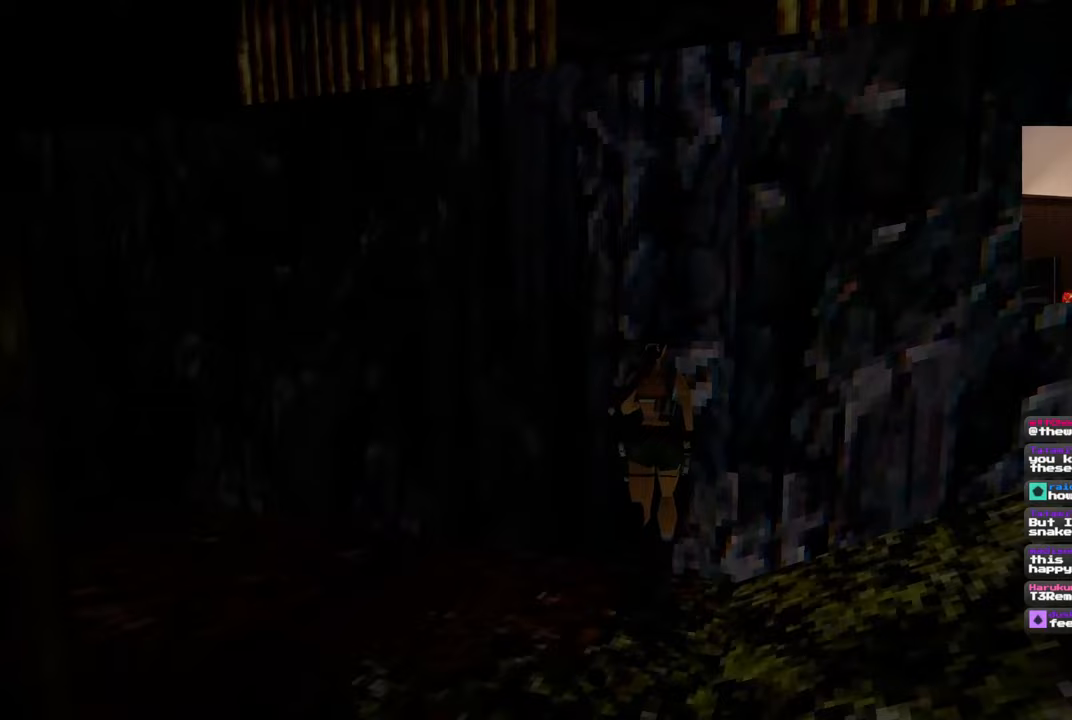
{"dt_ms": 500, "buttons": [], "left_stick": "up", "right_stick": "center", "events": []}
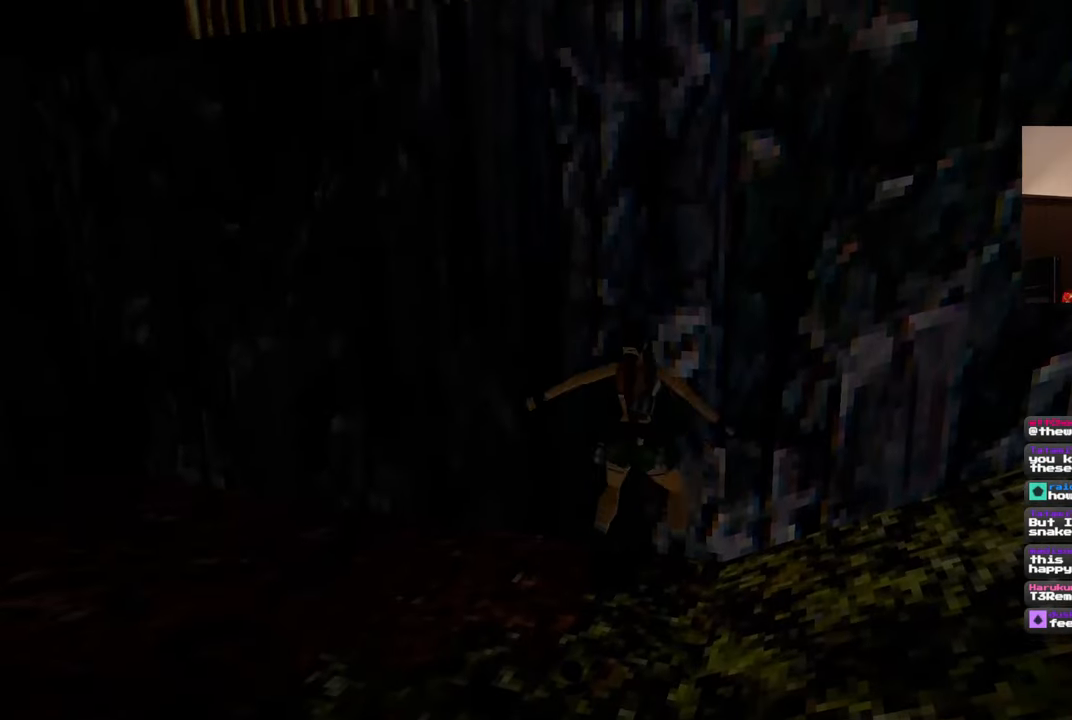
{"dt_ms": 500, "buttons": [], "left_stick": "up", "right_stick": "center", "events": []}
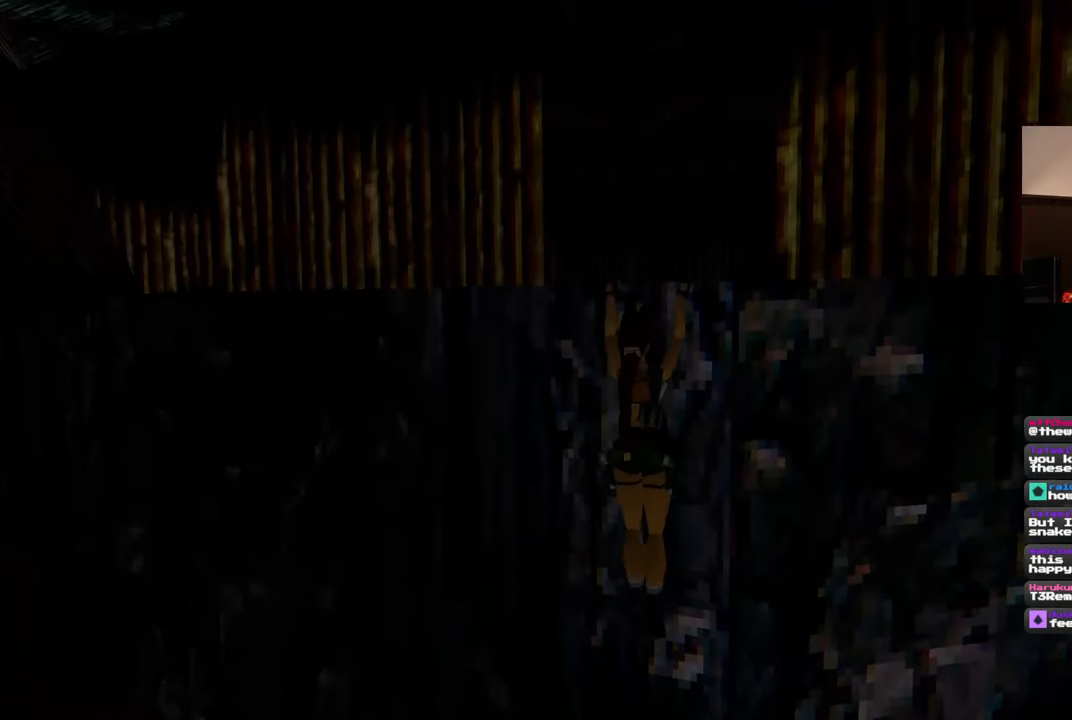
{"dt_ms": 500, "buttons": [], "left_stick": "center", "right_stick": "center", "events": [[283, "left_stick", "center"]]}
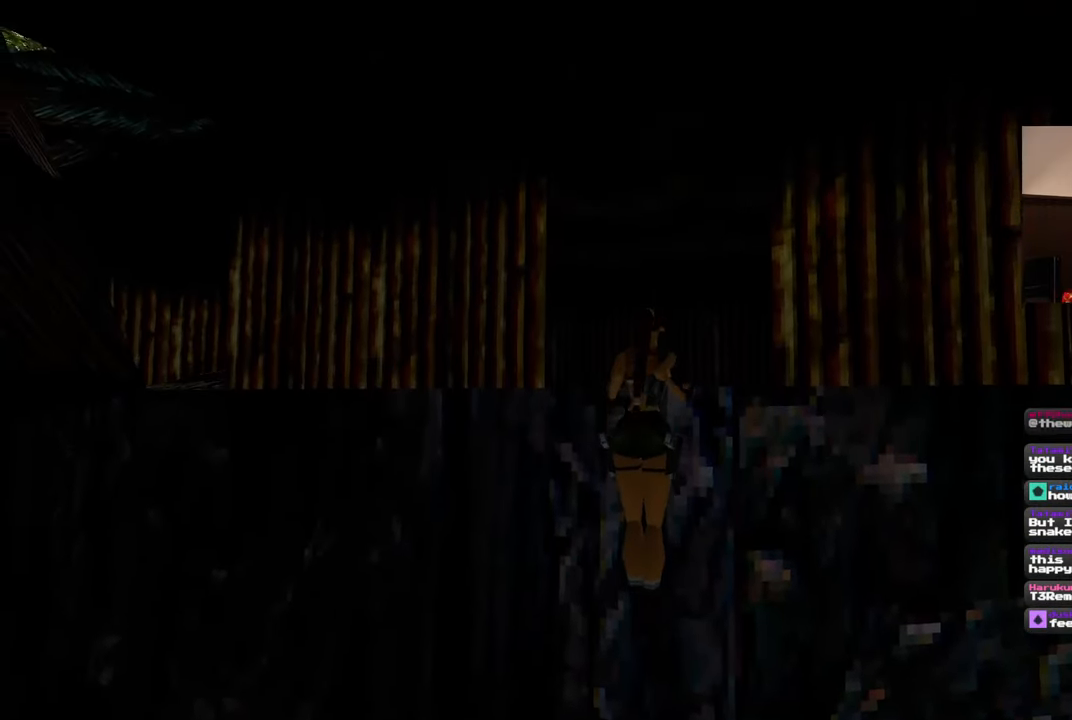
{"dt_ms": 500, "buttons": [], "left_stick": "center", "right_stick": "center", "events": [[133, "right_stick", "down"], [367, "right_stick", "center"]]}
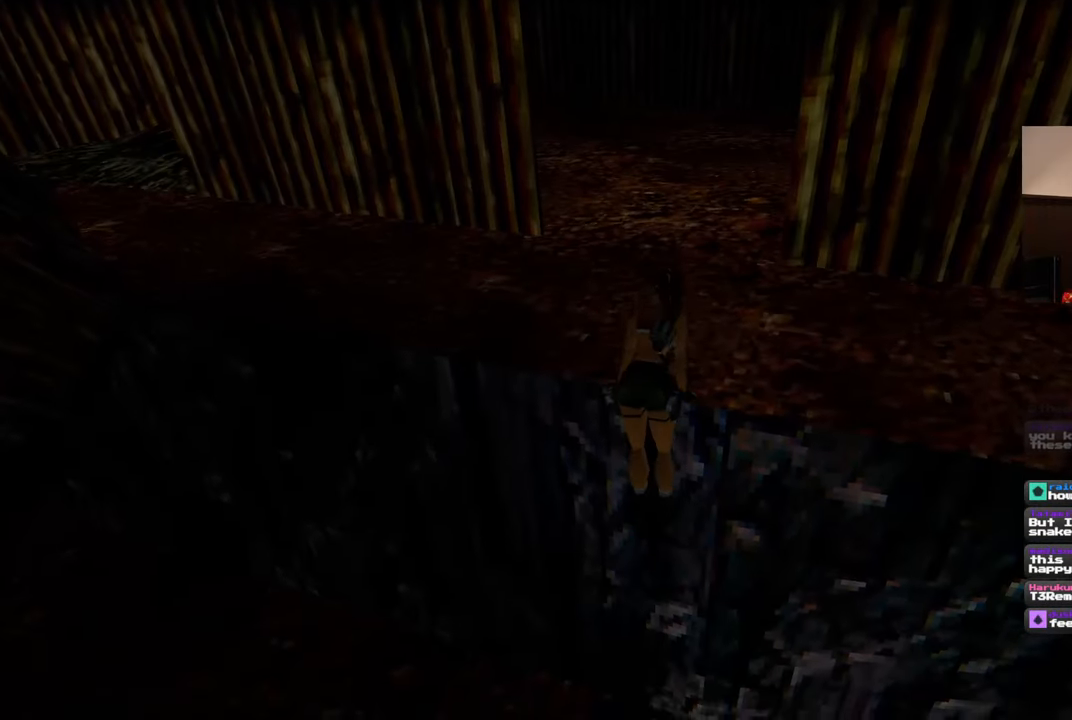
{"dt_ms": 500, "buttons": [], "left_stick": "center", "right_stick": "up", "events": [[167, "right_stick", "left"], [500, "right_stick", "up"]]}
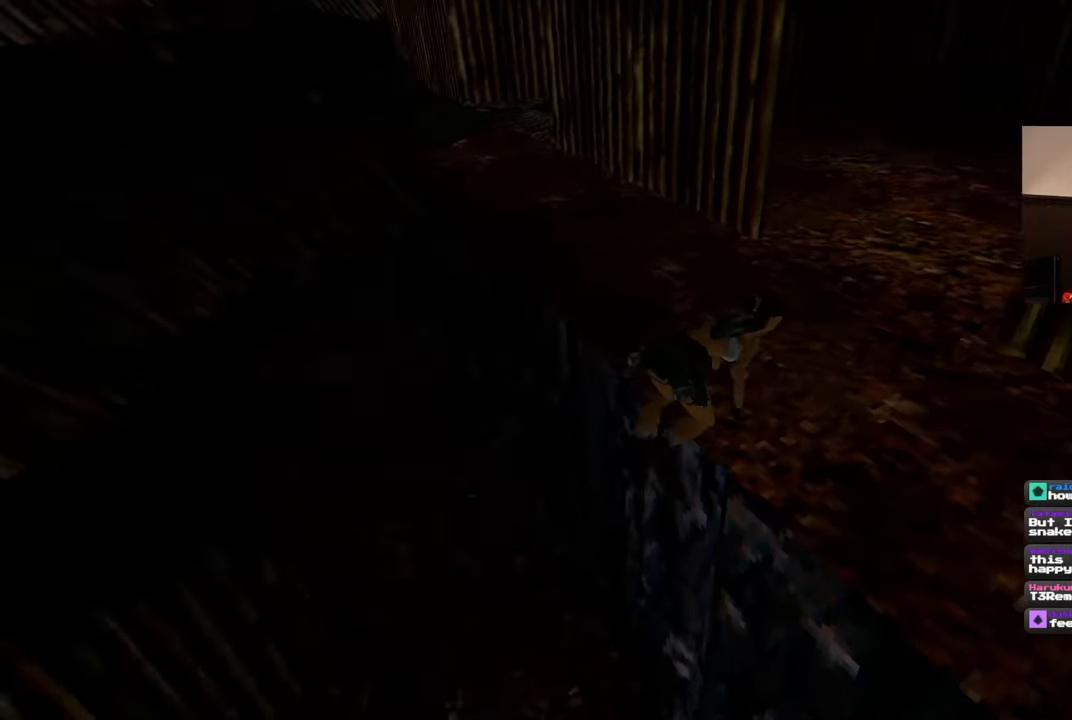
{"dt_ms": 500, "buttons": [], "left_stick": "center", "right_stick": "center", "events": [[167, "right_stick", "center"]]}
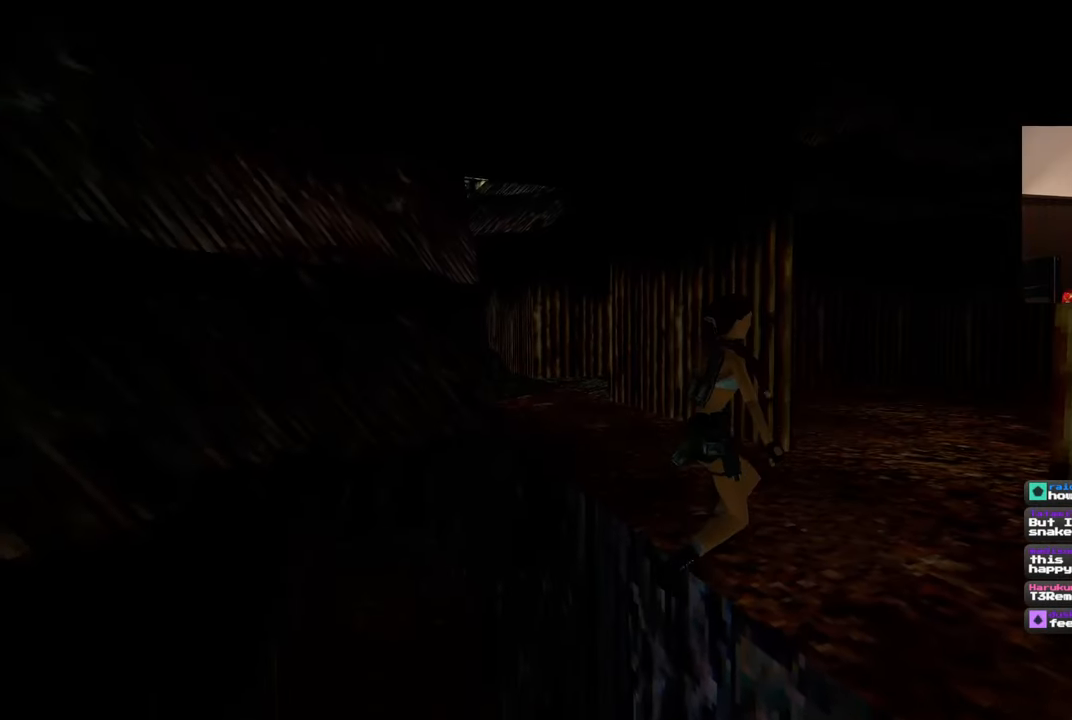
{"dt_ms": 500, "buttons": [], "left_stick": "up", "right_stick": "center", "events": [[333, "left_stick", "up"]]}
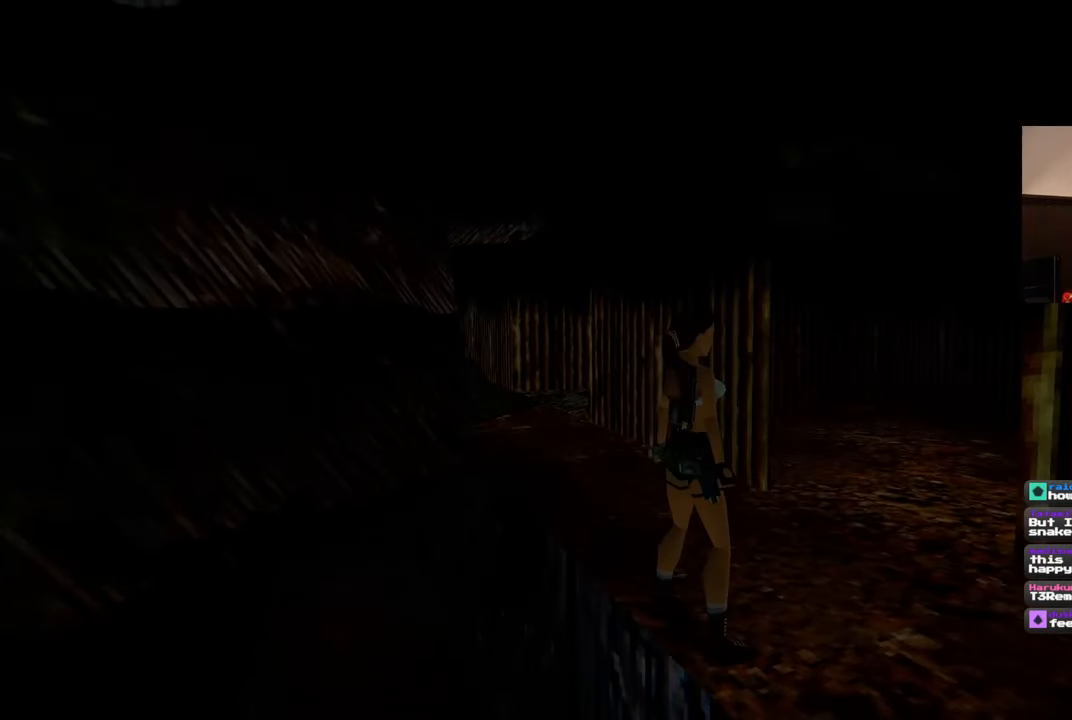
{"dt_ms": 500, "buttons": [], "left_stick": "up", "right_stick": "center", "events": [[83, "right_stick", "down"], [283, "right_stick", "center"]]}
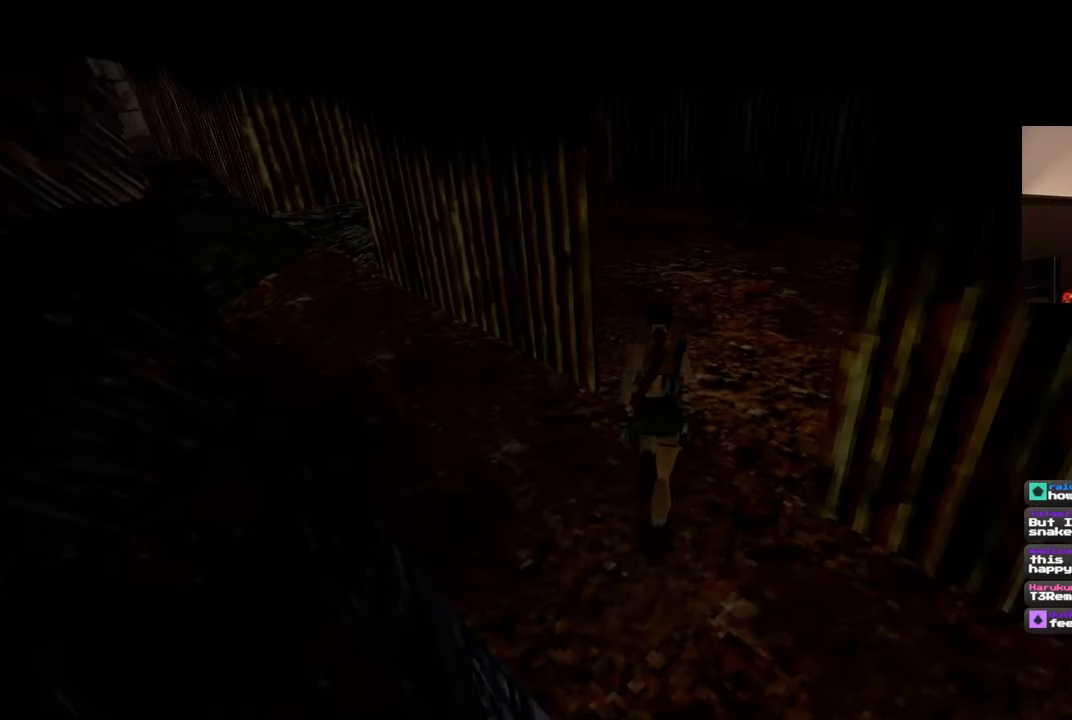
{"dt_ms": 500, "buttons": [], "left_stick": "up", "right_stick": "center", "events": [[50, "right_stick", "up-right"], [217, "right_stick", "center"]]}
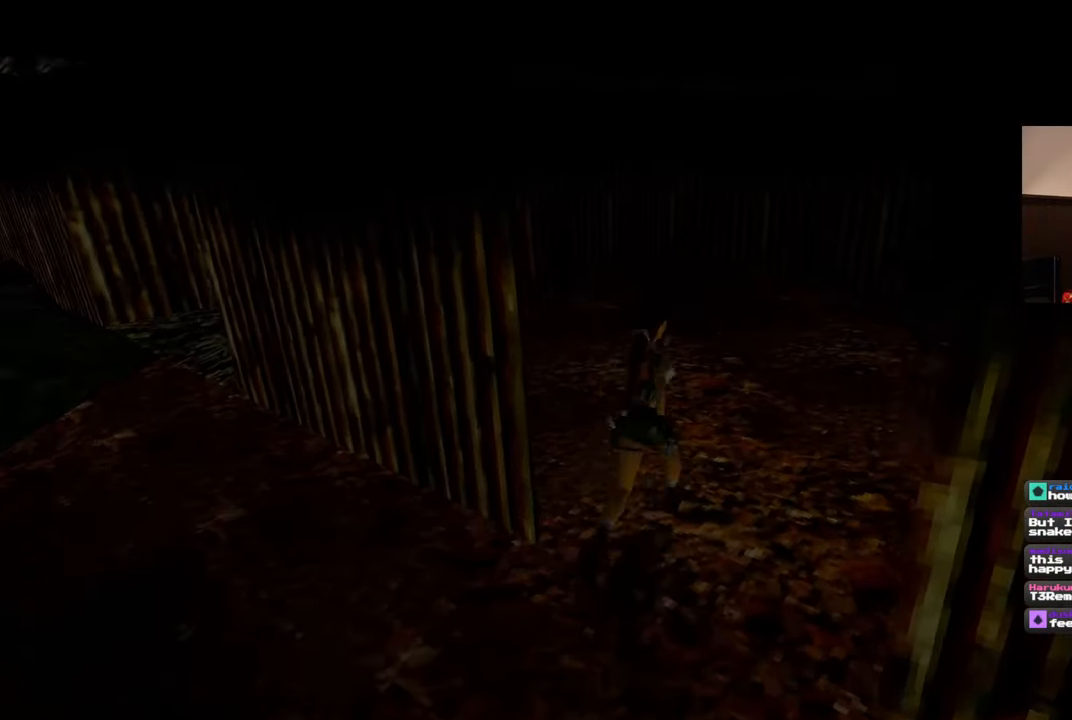
{"dt_ms": 500, "buttons": [], "left_stick": "up", "right_stick": "center", "events": [[117, "right_stick", "right"], [383, "right_stick", "center"]]}
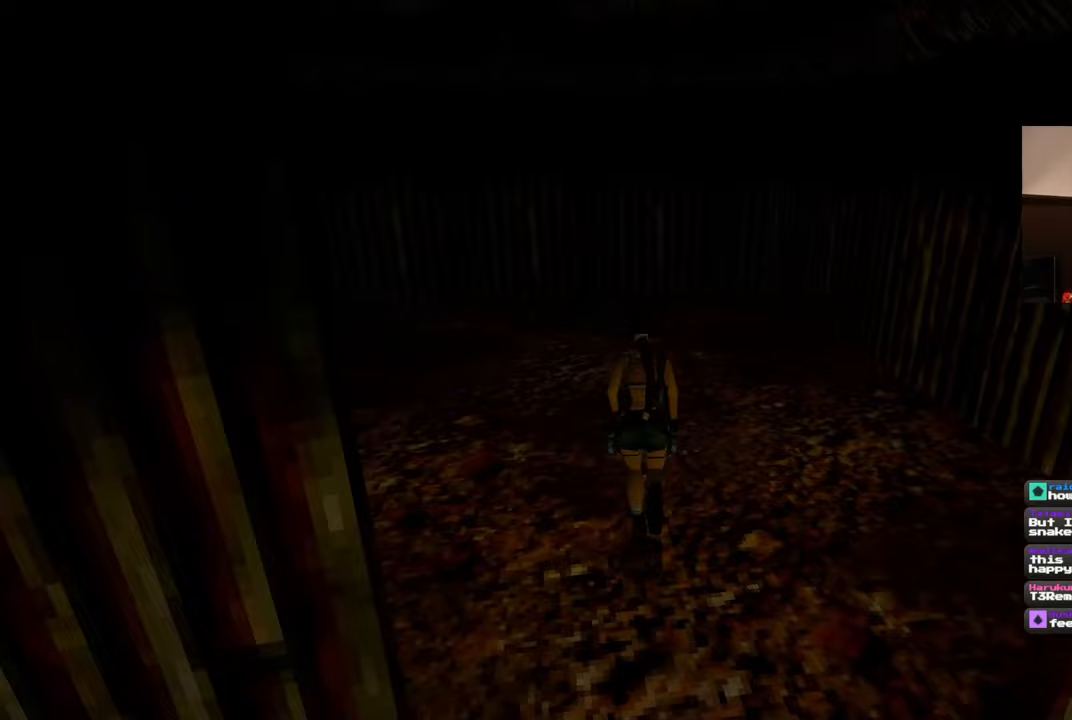
{"dt_ms": 500, "buttons": [], "left_stick": "down-left", "right_stick": "left", "events": [[200, "right_stick", "left"], [267, "left_stick", "center"], [417, "left_stick", "down-left"]]}
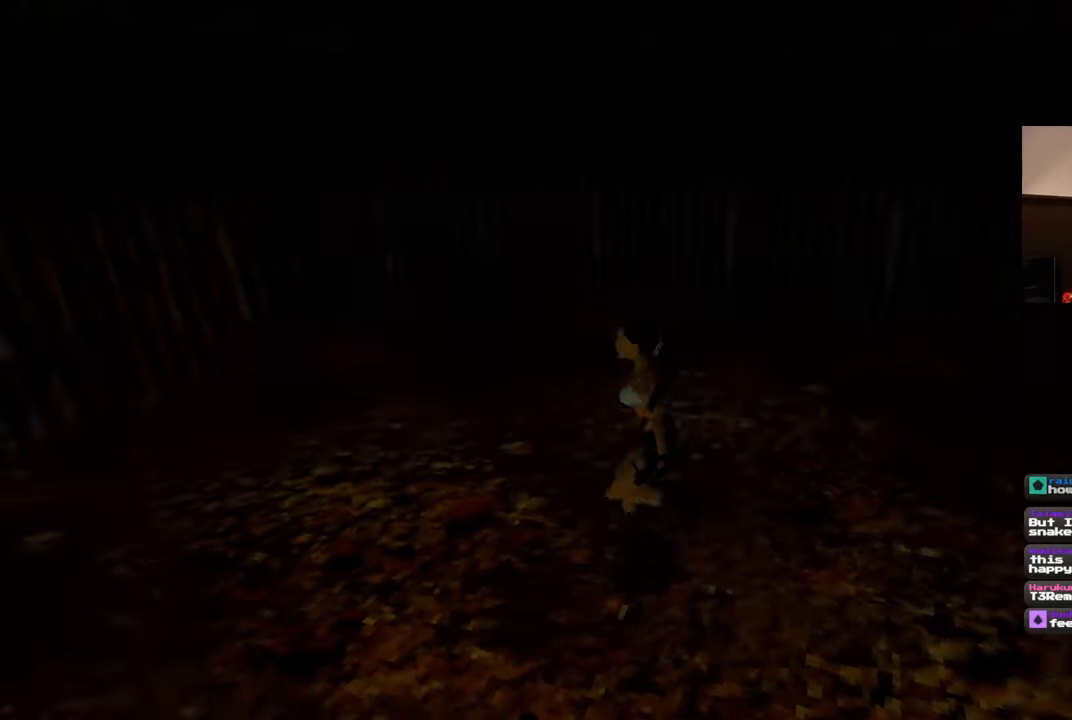
{"dt_ms": 500, "buttons": [], "left_stick": "left", "right_stick": "center", "events": [[150, "left_stick", "left"], [450, "right_stick", "center"]]}
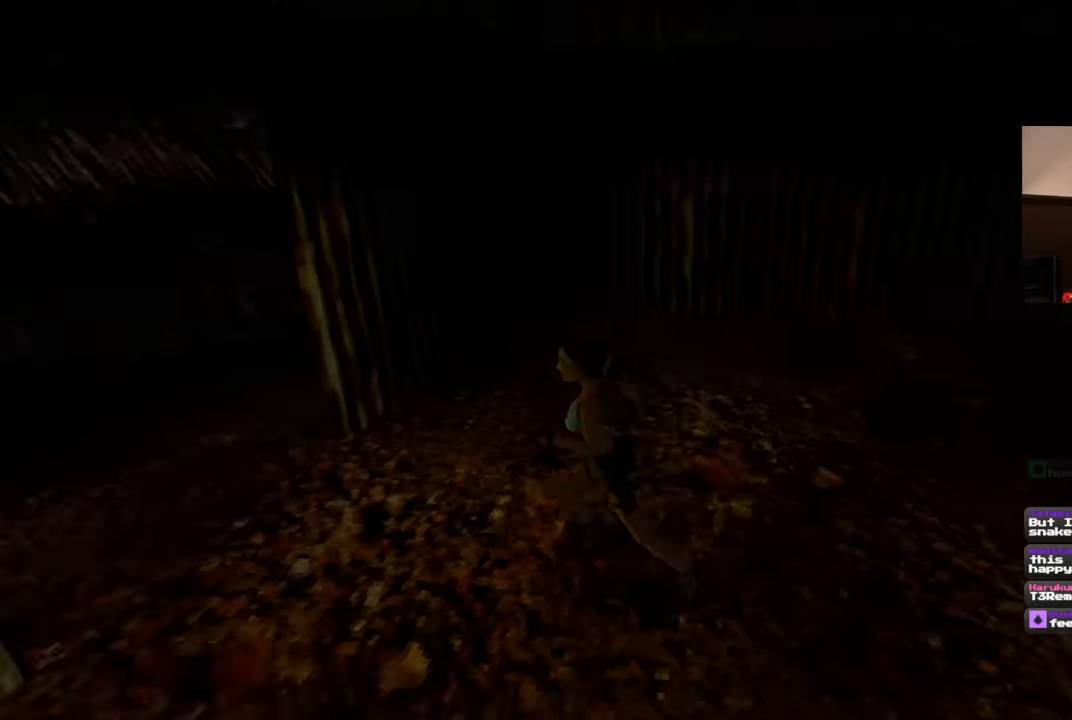
{"dt_ms": 500, "buttons": [], "left_stick": "up-left", "right_stick": "down-right", "events": [[200, "left_stick", "center"], [250, "left_stick", "left"], [383, "left_stick", "up-left"], [467, "right_stick", "down-right"]]}
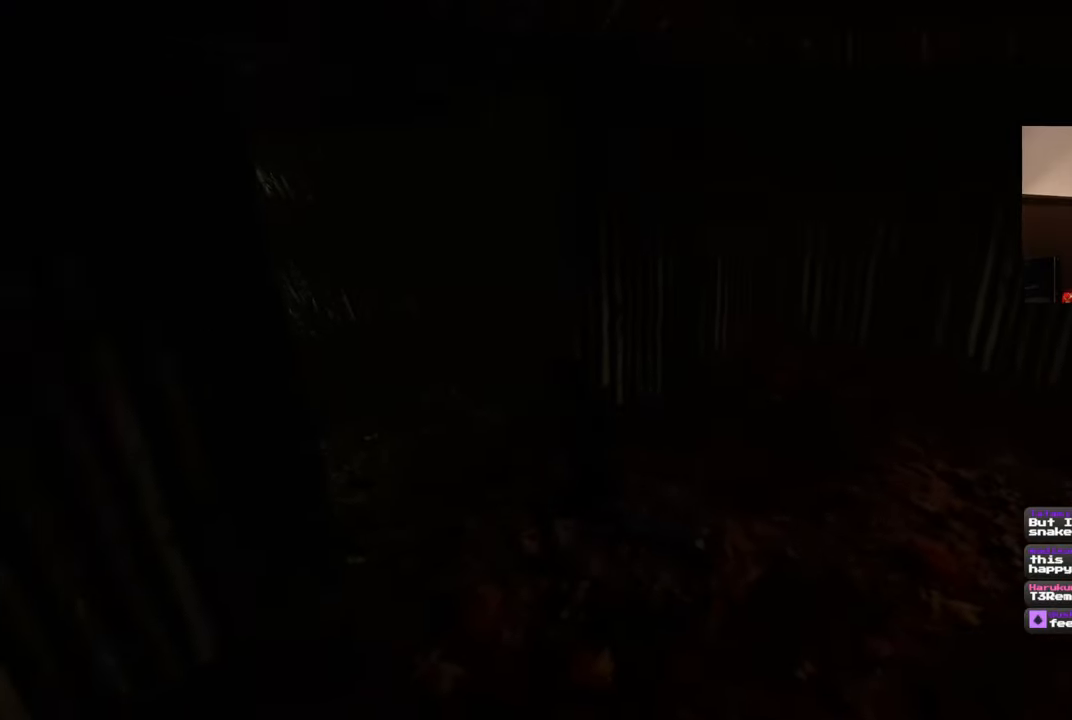
{"dt_ms": 500, "buttons": [], "left_stick": "up", "right_stick": "left", "events": [[50, "right_stick", "center"], [250, "right_stick", "left"], [400, "left_stick", "up"]]}
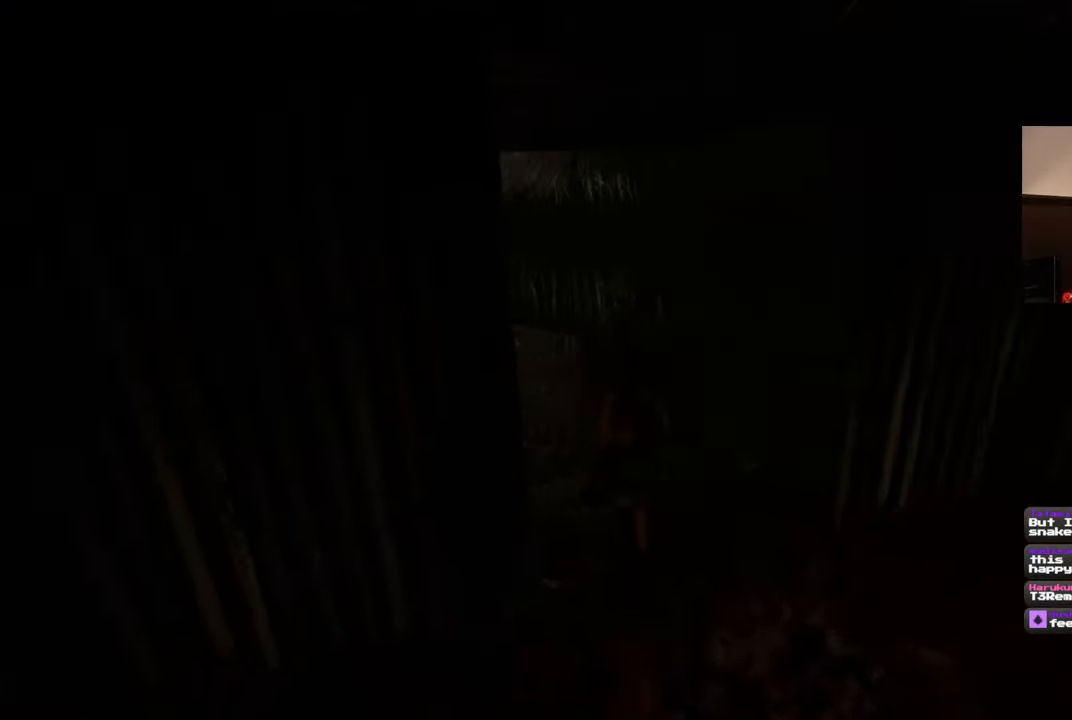
{"dt_ms": 500, "buttons": [], "left_stick": "down-left", "right_stick": "left", "events": [[100, "left_stick", "center"], [450, "left_stick", "down-left"]]}
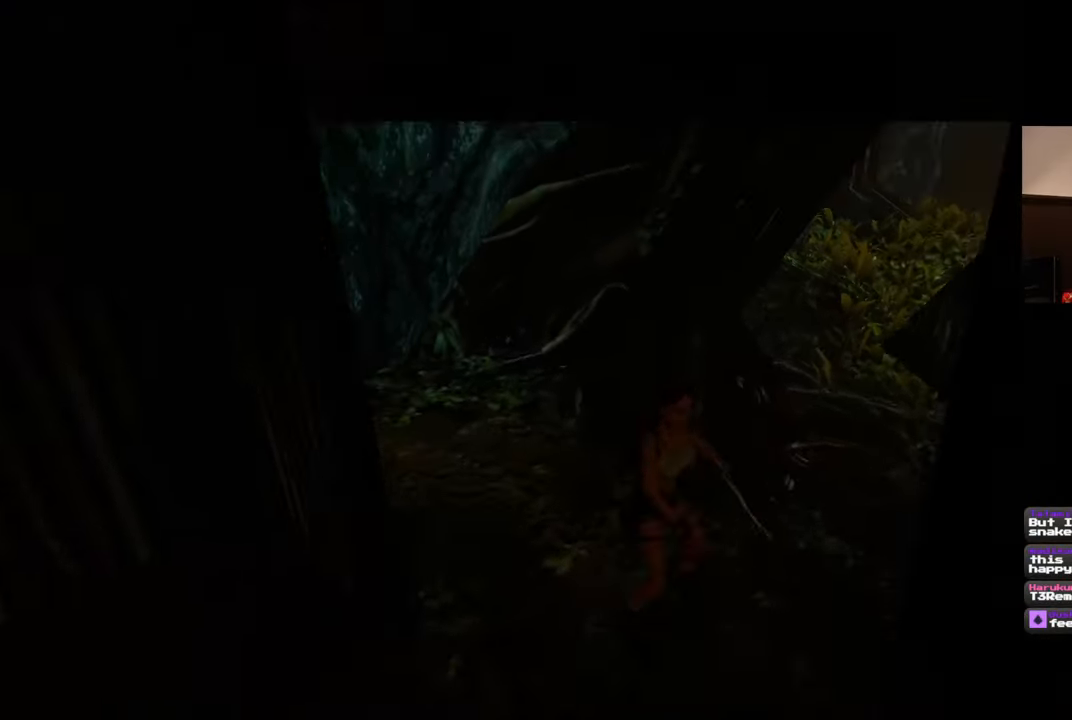
{"dt_ms": 1000, "buttons": [], "left_stick": "left", "right_stick": "left", "events": [[100, "left_stick", "center"], [350, "right_stick", "center"], [550, "R1", "down"], [667, "R1", "up"], [783, "right_stick", "left"], [917, "left_stick", "left"]]}
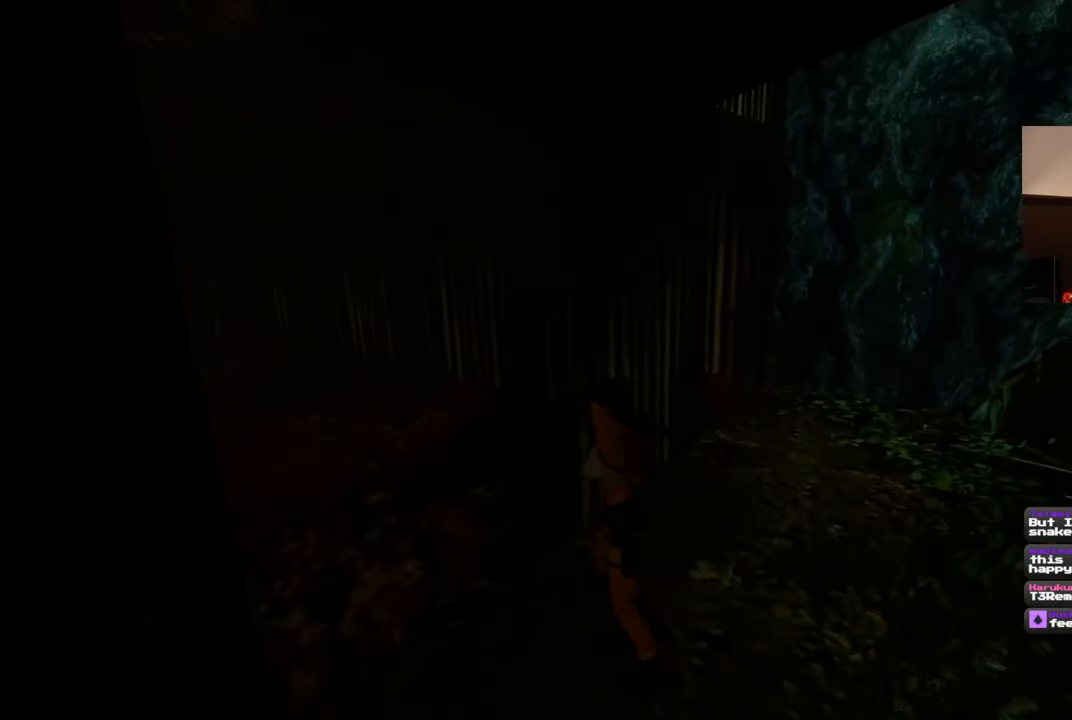
{"dt_ms": 500, "buttons": [], "left_stick": "down-right", "right_stick": "up-left", "events": [[150, "left_stick", "center"], [183, "right_stick", "up-left"], [233, "left_stick", "down-right"]]}